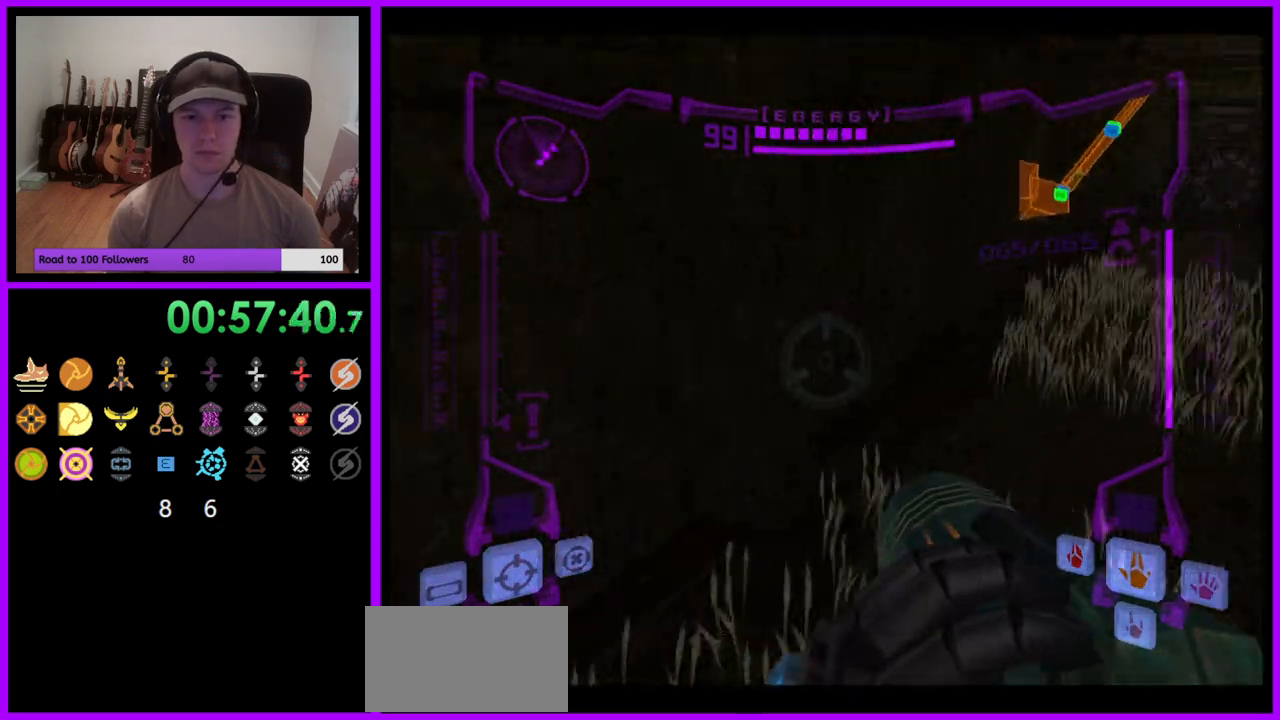
Gameplay with a controller (Nintendo layout); each line is a JSON object with the inputs held at the frame after it. "events" lists button and stick changes between this image and that frame as [ms after this image, input, new state], when the widget could be followed in between. Not read: L3 R3 START Z.
{"buttons": ["R1"], "left_stick": "up-right", "right_stick": "left", "events": [[83, "L1", "down"], [133, "B", "down"], [200, "B", "up"], [300, "L1", "up"], [400, "left_stick", "up-right"], [450, "right_stick", "left"]]}
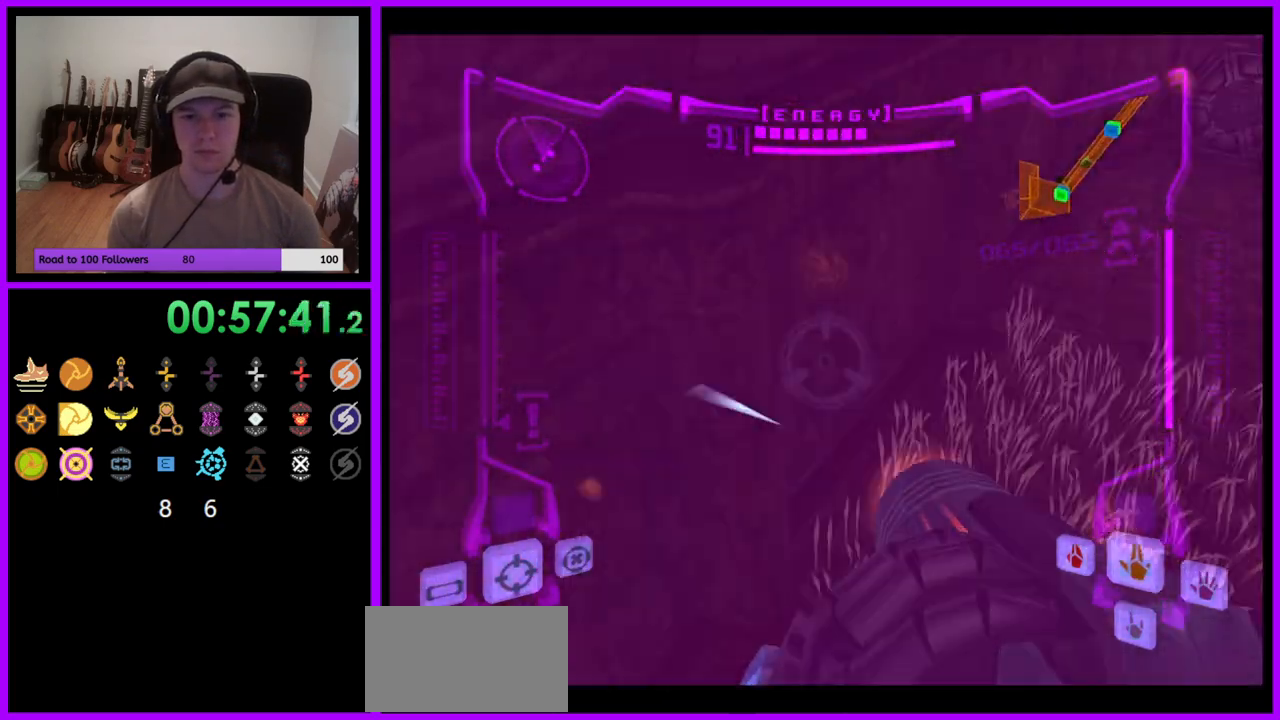
{"buttons": [], "left_stick": "up-right", "right_stick": "center", "events": [[117, "right_stick", "center"], [350, "R1", "up"]]}
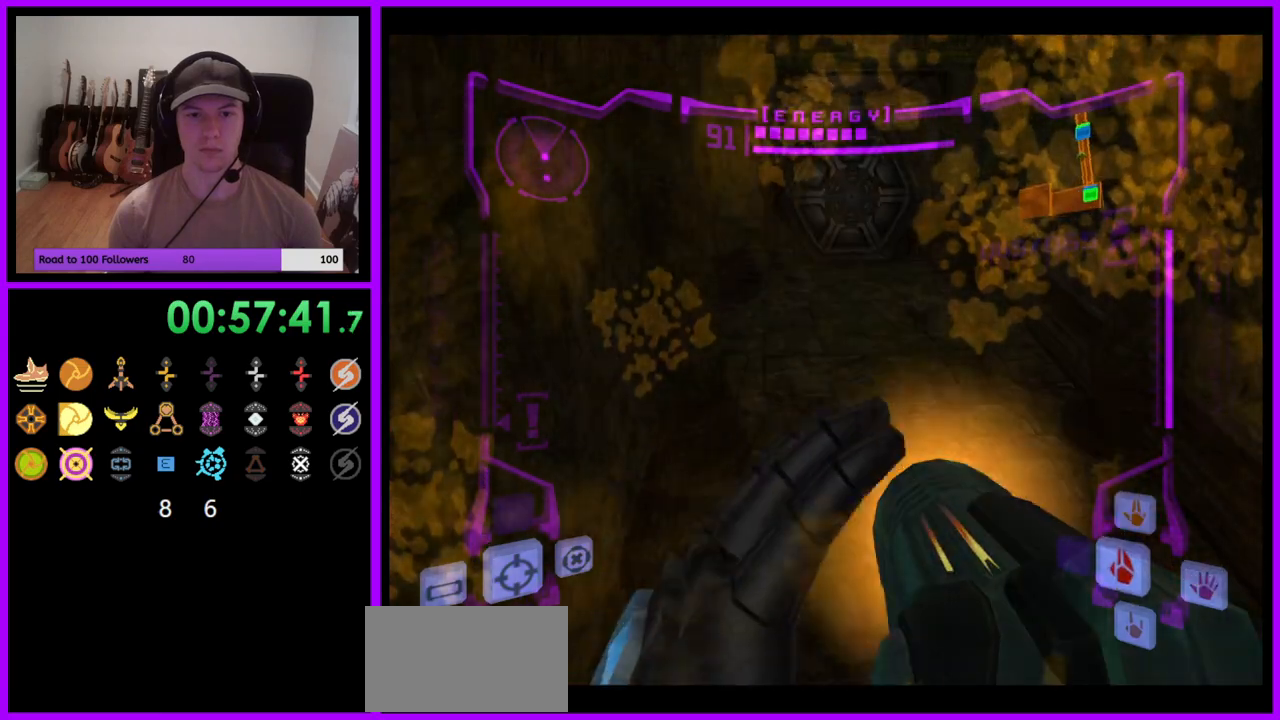
{"buttons": [], "left_stick": "up", "right_stick": "center", "events": [[33, "left_stick", "up"], [117, "X", "down"], [200, "X", "up"]]}
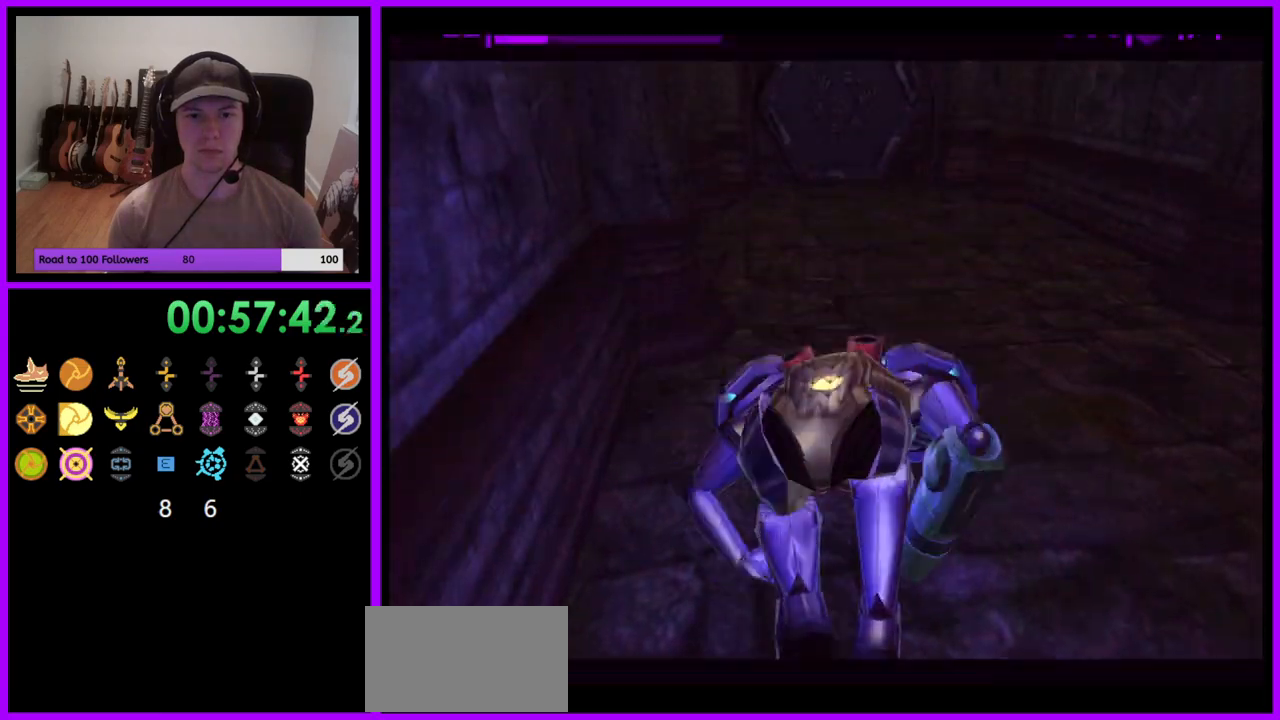
{"buttons": ["B"], "left_stick": "up", "right_stick": "center", "events": [[467, "B", "down"]]}
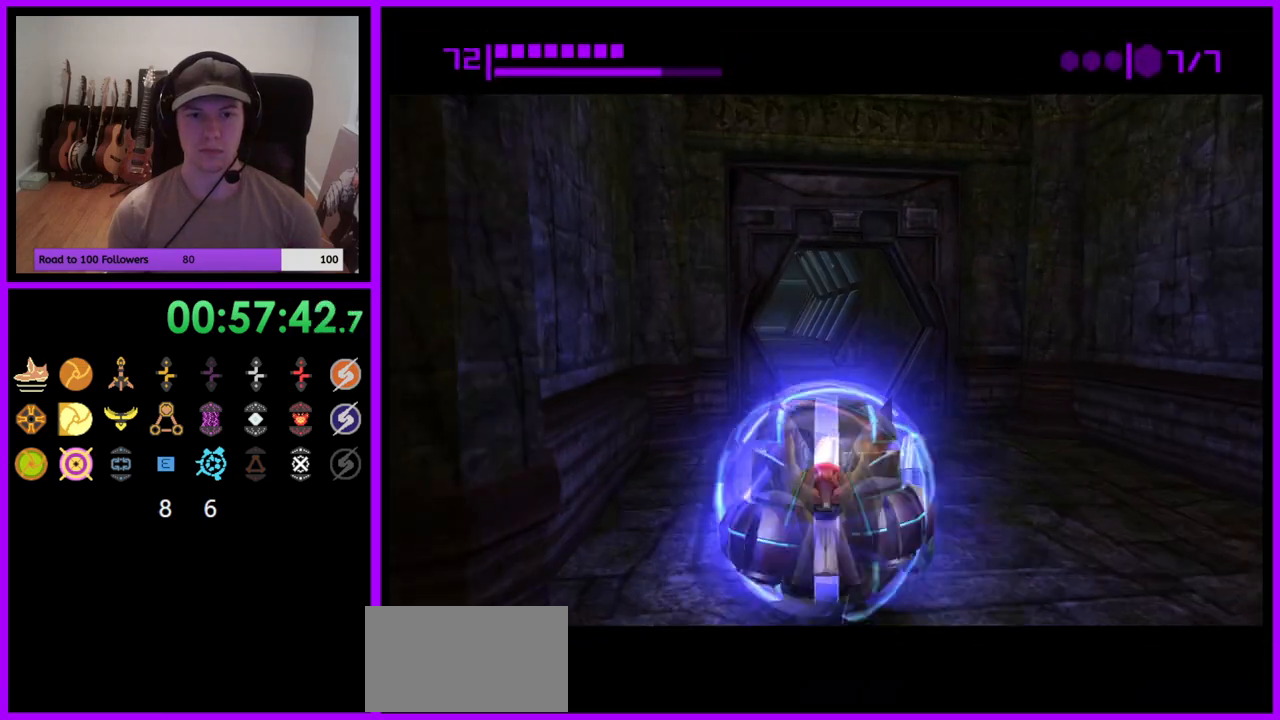
{"buttons": ["B"], "left_stick": "up", "right_stick": "center", "events": []}
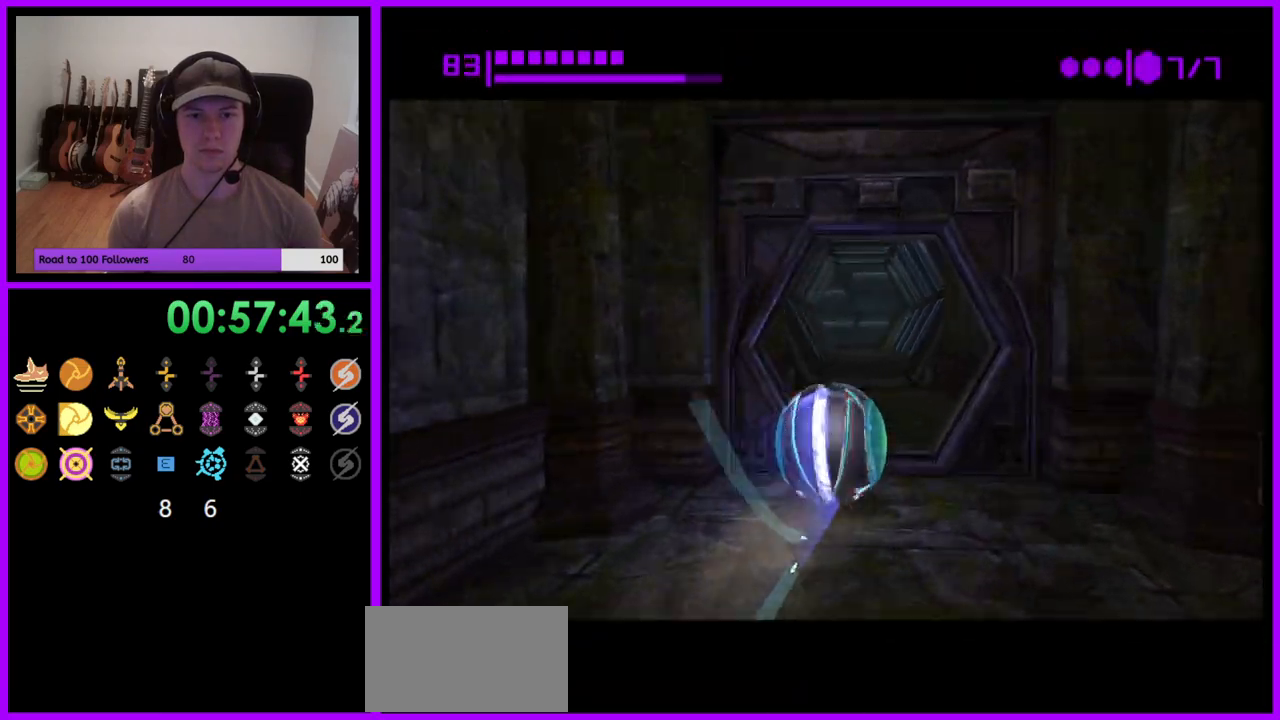
{"buttons": [], "left_stick": "up", "right_stick": "center", "events": [[433, "B", "up"]]}
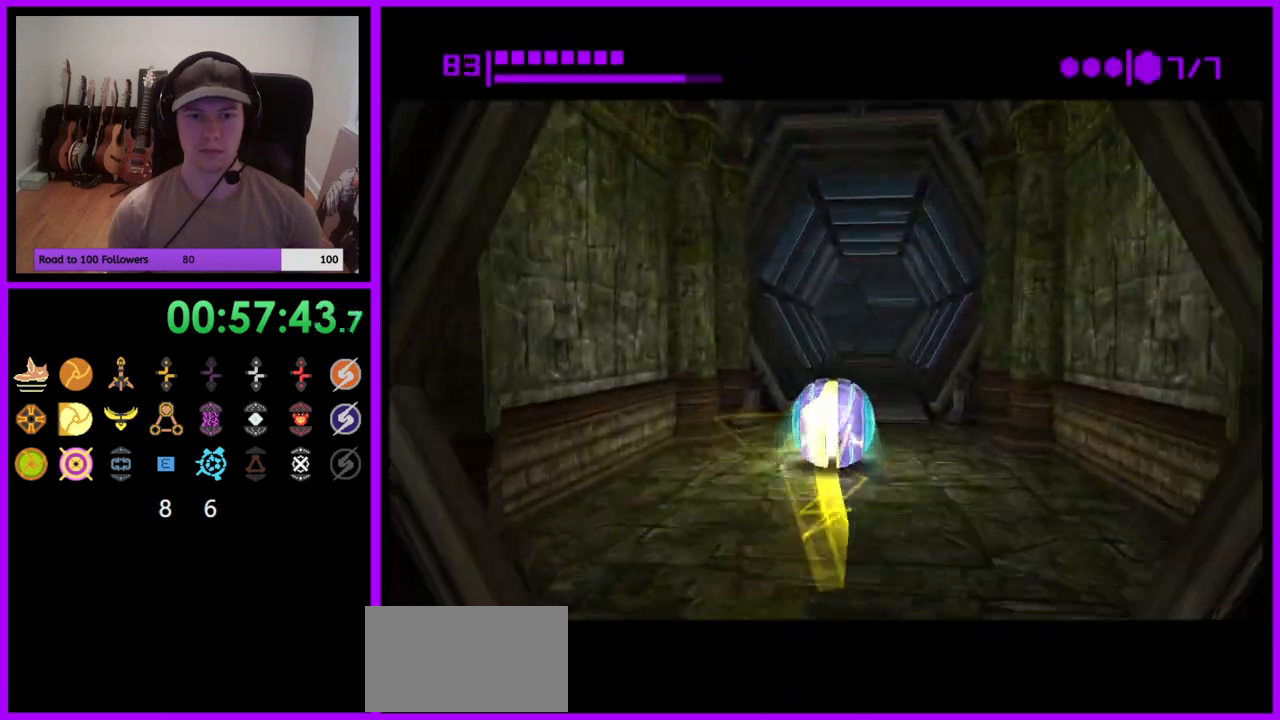
{"buttons": ["B"], "left_stick": "up", "right_stick": "center", "events": [[33, "B", "down"]]}
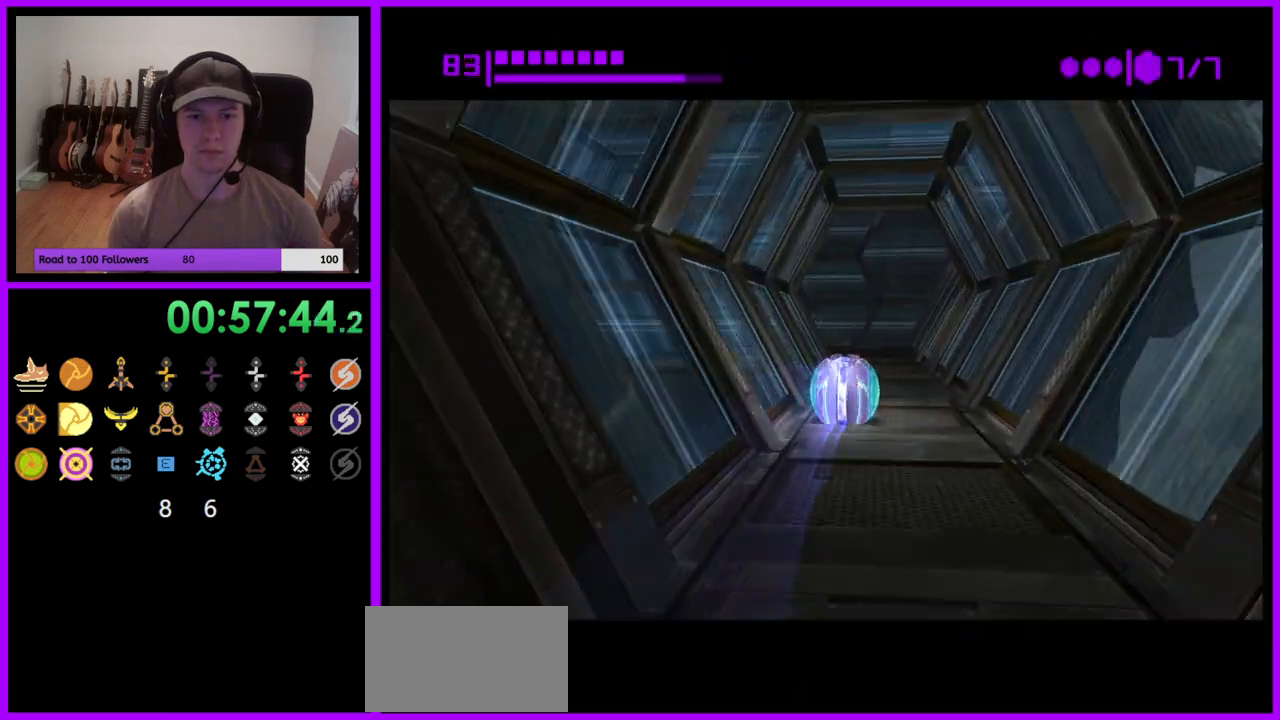
{"buttons": ["B"], "left_stick": "down-left", "right_stick": "center", "events": [[83, "B", "up"], [183, "B", "down"], [300, "left_stick", "left"], [450, "left_stick", "down-left"]]}
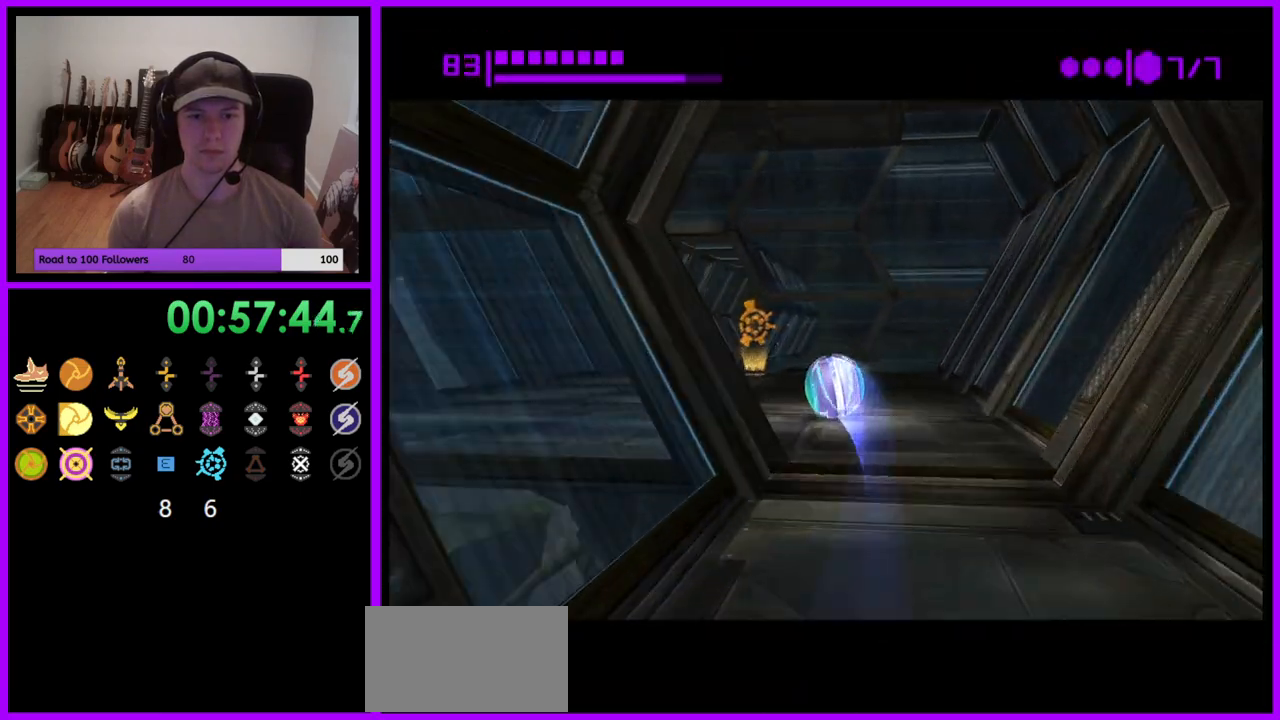
{"buttons": [], "left_stick": "up", "right_stick": "center", "events": [[217, "B", "up"], [367, "left_stick", "up-left"], [417, "left_stick", "up"]]}
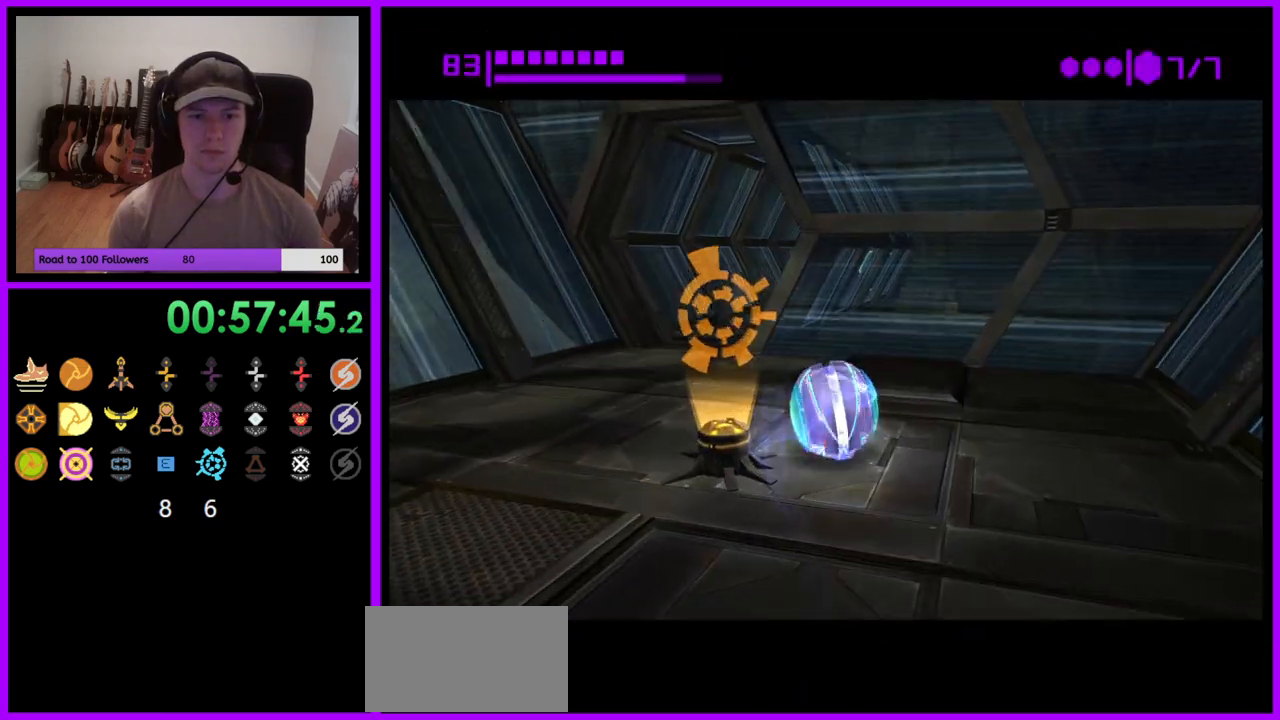
{"buttons": ["B"], "left_stick": "up-right", "right_stick": "center", "events": [[33, "B", "down"], [117, "left_stick", "left"], [217, "left_stick", "up-left"], [433, "left_stick", "up-right"]]}
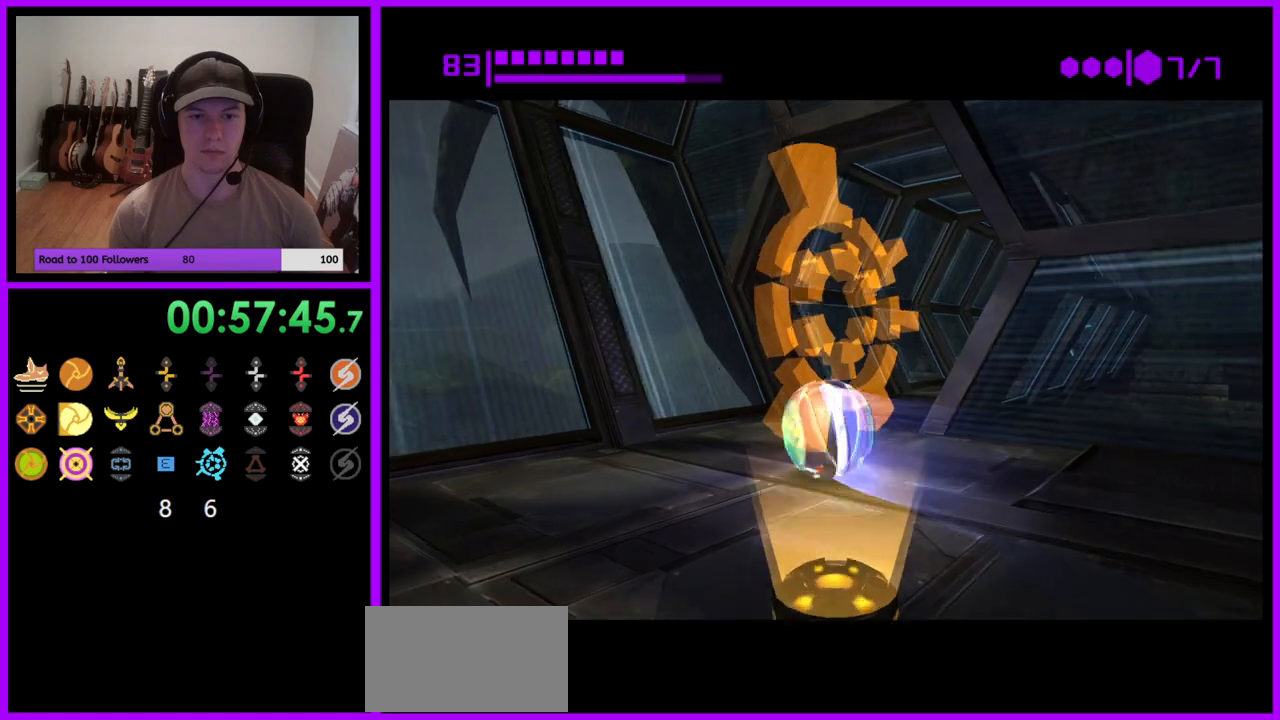
{"buttons": [], "left_stick": "up-right", "right_stick": "center", "events": [[167, "left_stick", "right"], [267, "B", "up"], [383, "left_stick", "up-right"]]}
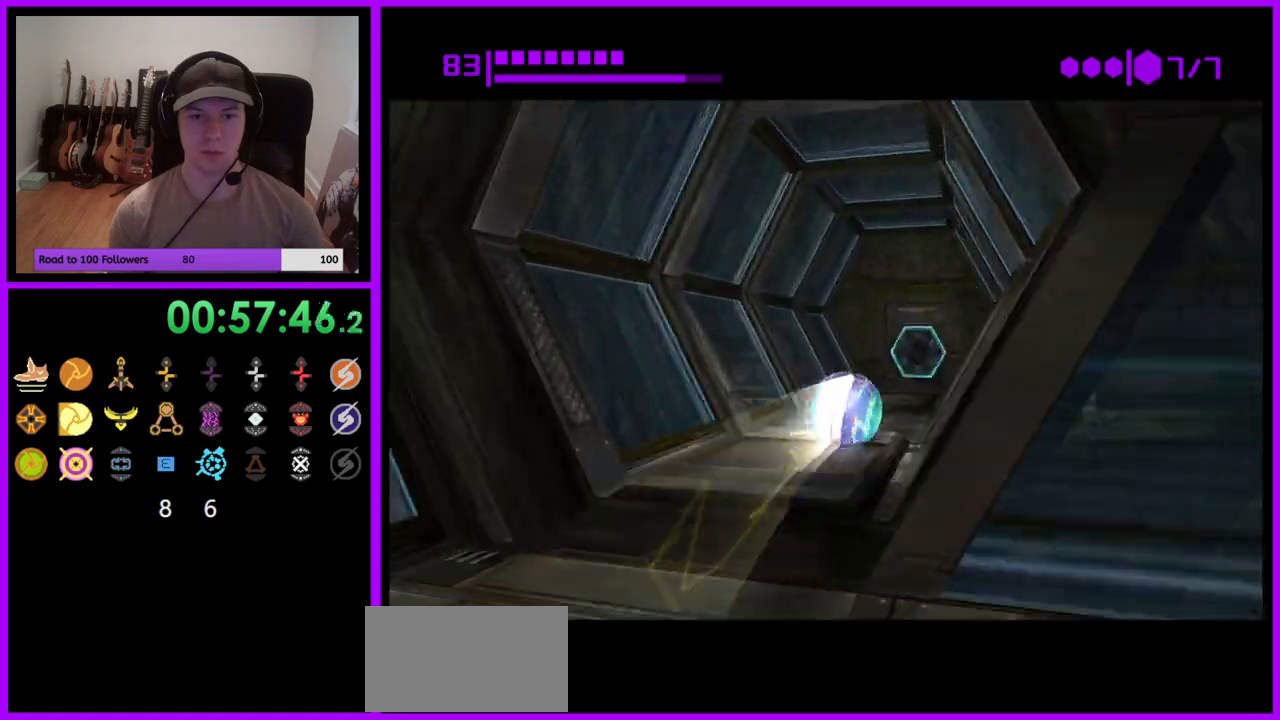
{"buttons": [], "left_stick": "up-left", "right_stick": "center", "events": [[50, "B", "down"], [83, "left_stick", "up"], [467, "B", "up"], [483, "left_stick", "up-left"]]}
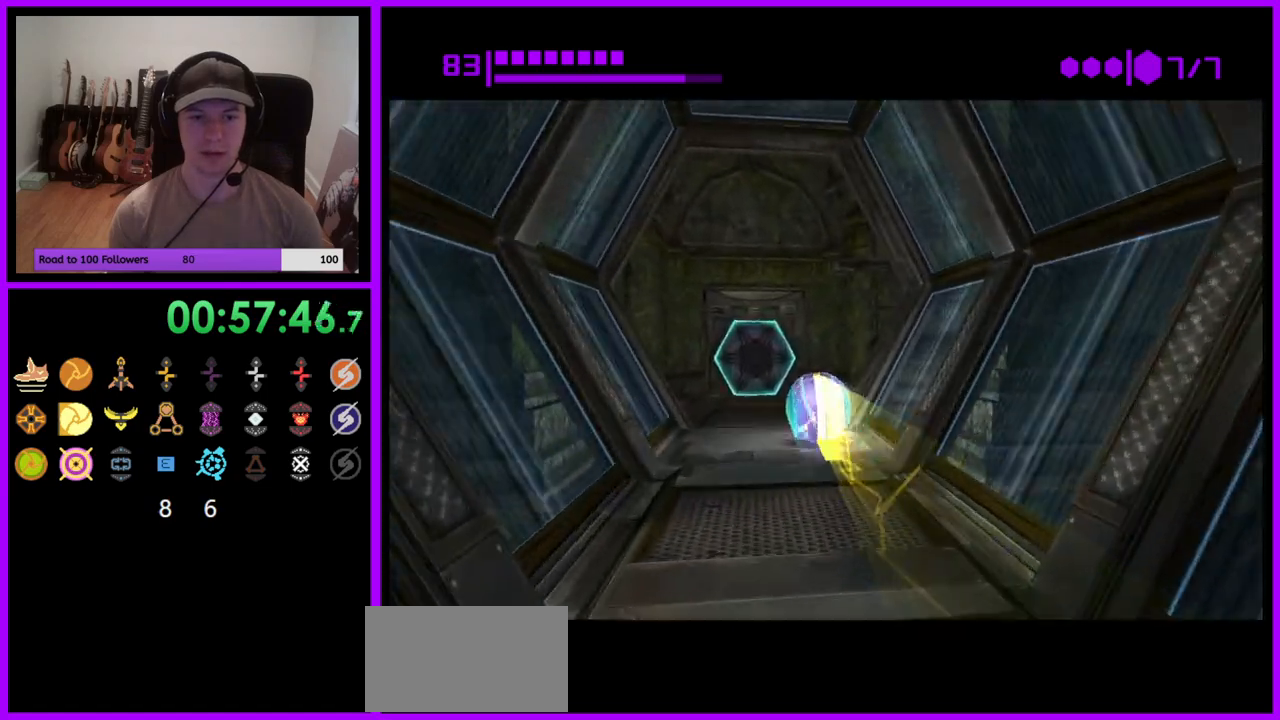
{"buttons": [], "left_stick": "down", "right_stick": "center", "events": [[117, "left_stick", "up"], [383, "A", "down"], [417, "left_stick", "center"], [467, "left_stick", "down"], [483, "A", "up"]]}
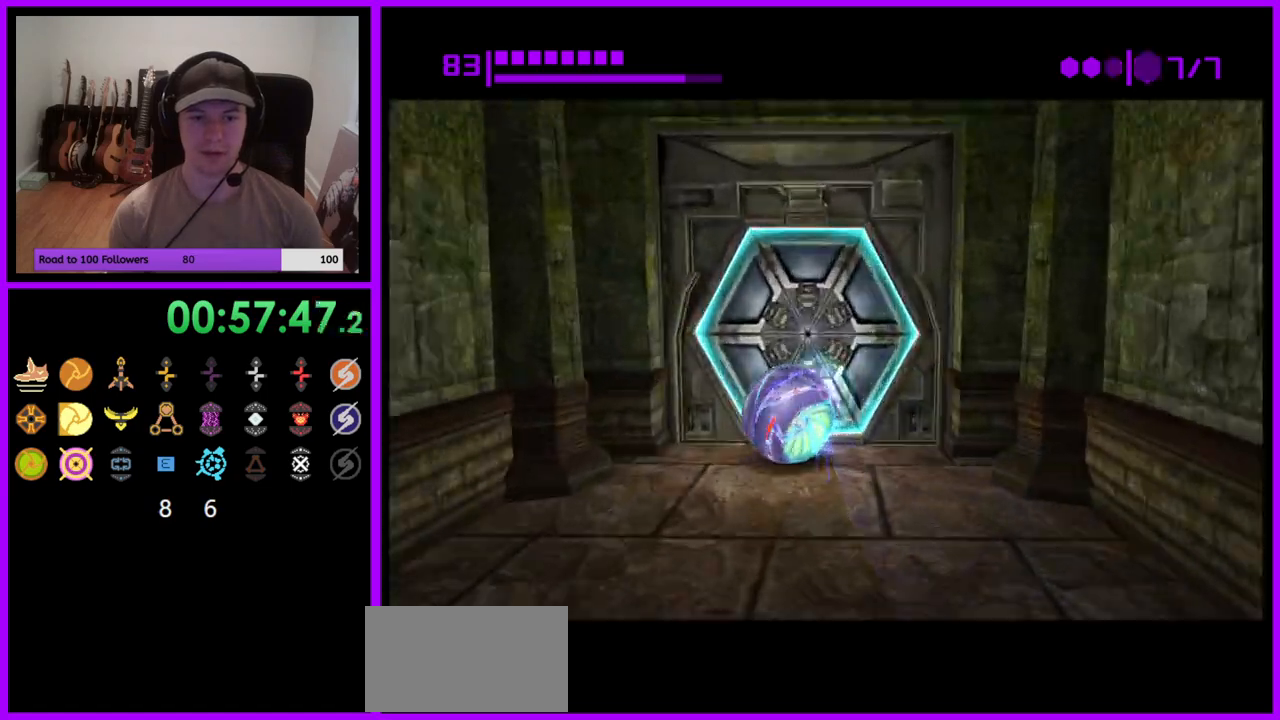
{"buttons": [], "left_stick": "center", "right_stick": "center", "events": [[250, "left_stick", "center"], [350, "left_stick", "up"], [483, "left_stick", "center"]]}
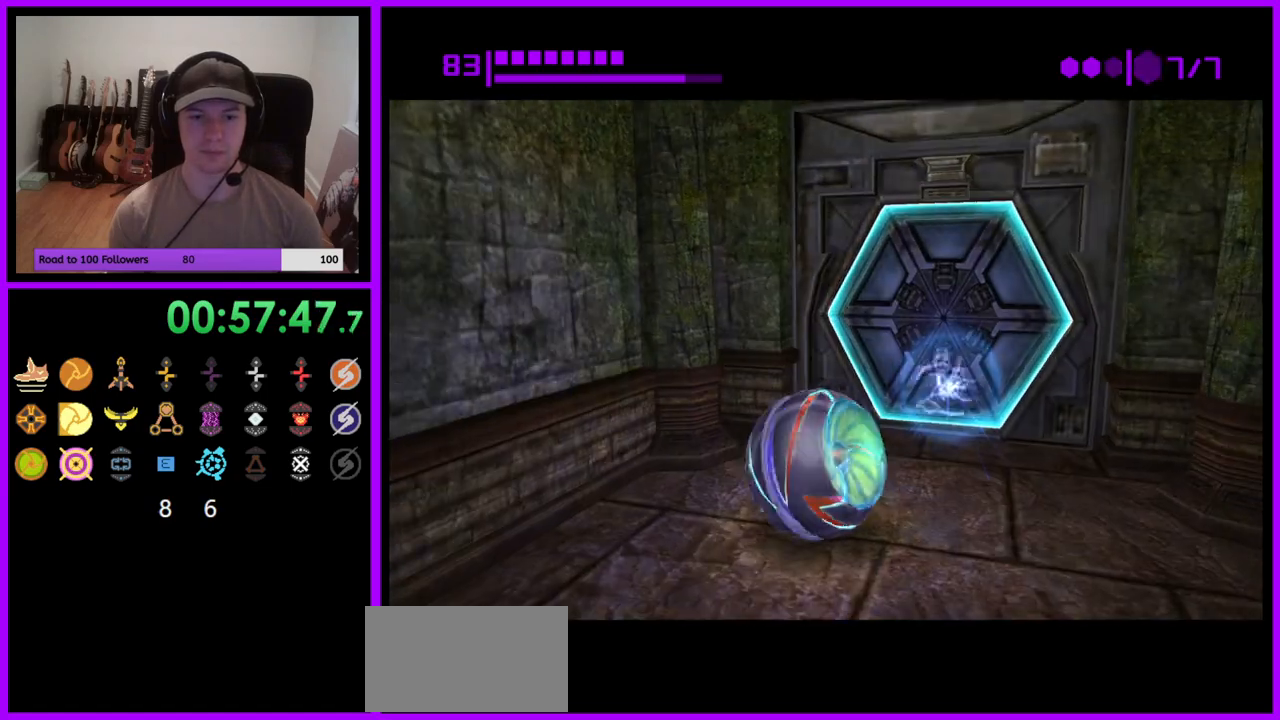
{"buttons": ["B"], "left_stick": "right", "right_stick": "center", "events": [[433, "B", "down"], [433, "left_stick", "right"]]}
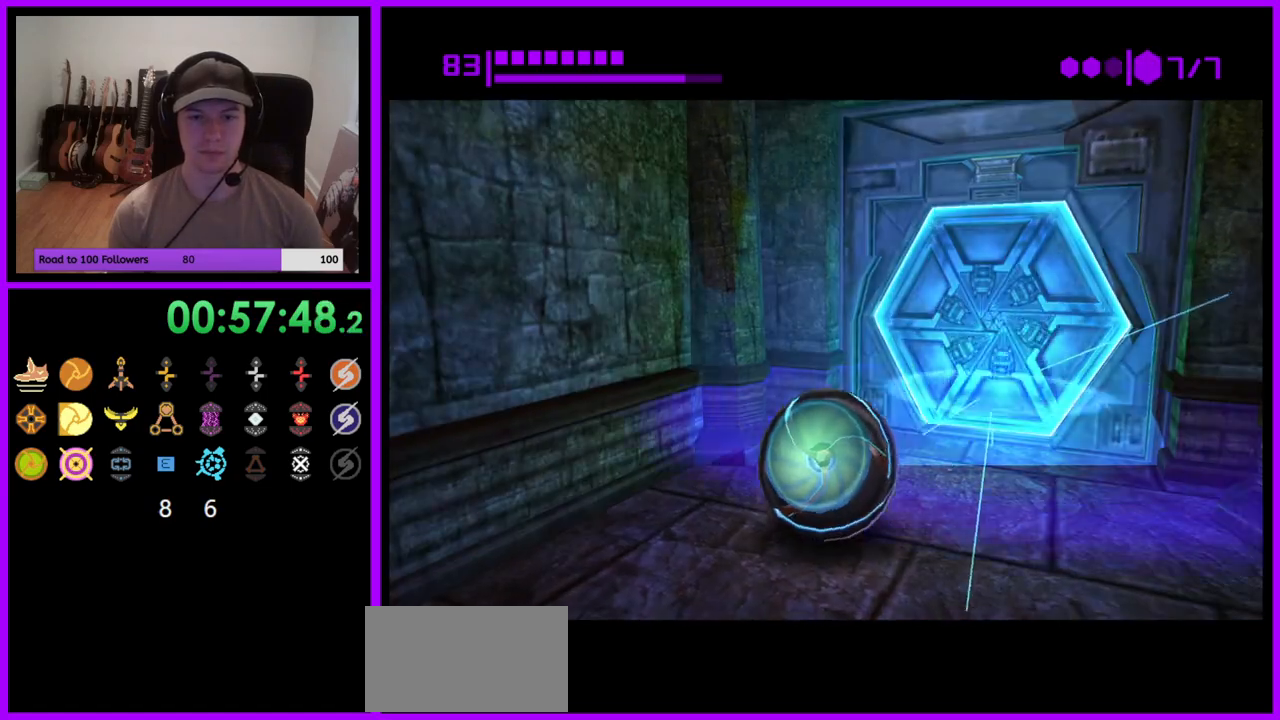
{"buttons": ["B"], "left_stick": "up", "right_stick": "center", "events": [[50, "left_stick", "center"], [250, "left_stick", "up"]]}
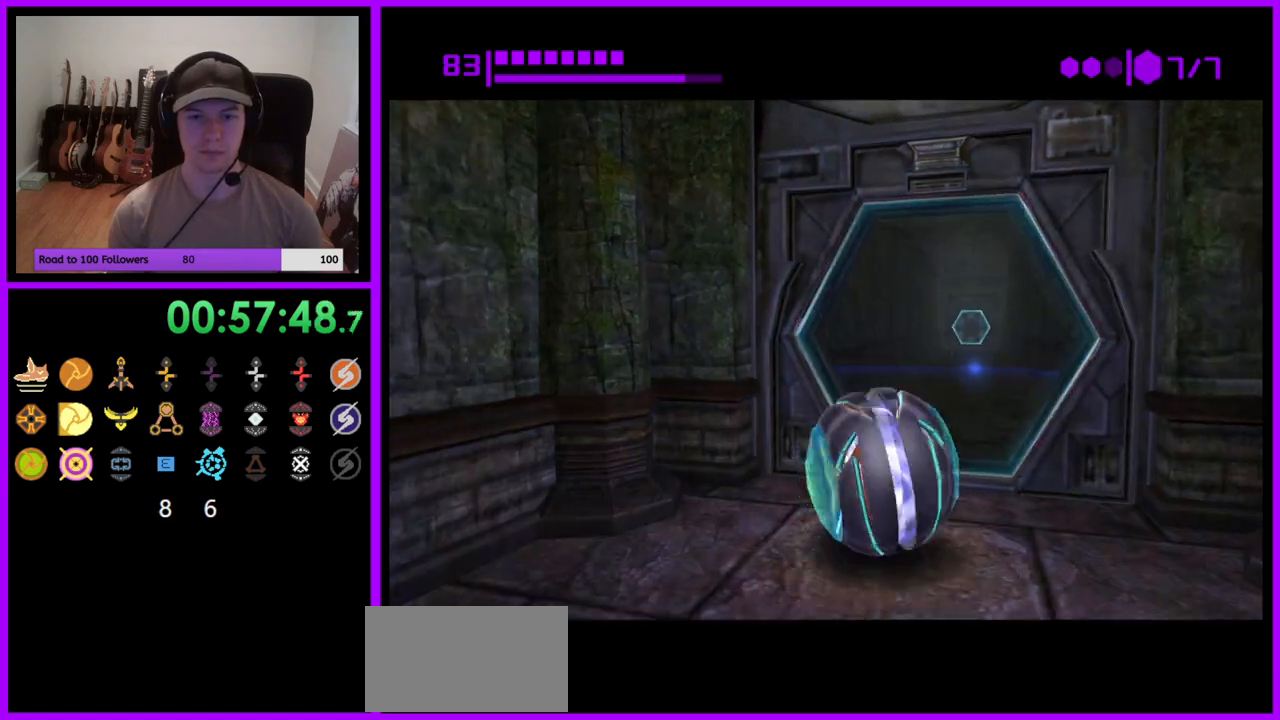
{"buttons": ["B"], "left_stick": "up", "right_stick": "center", "events": []}
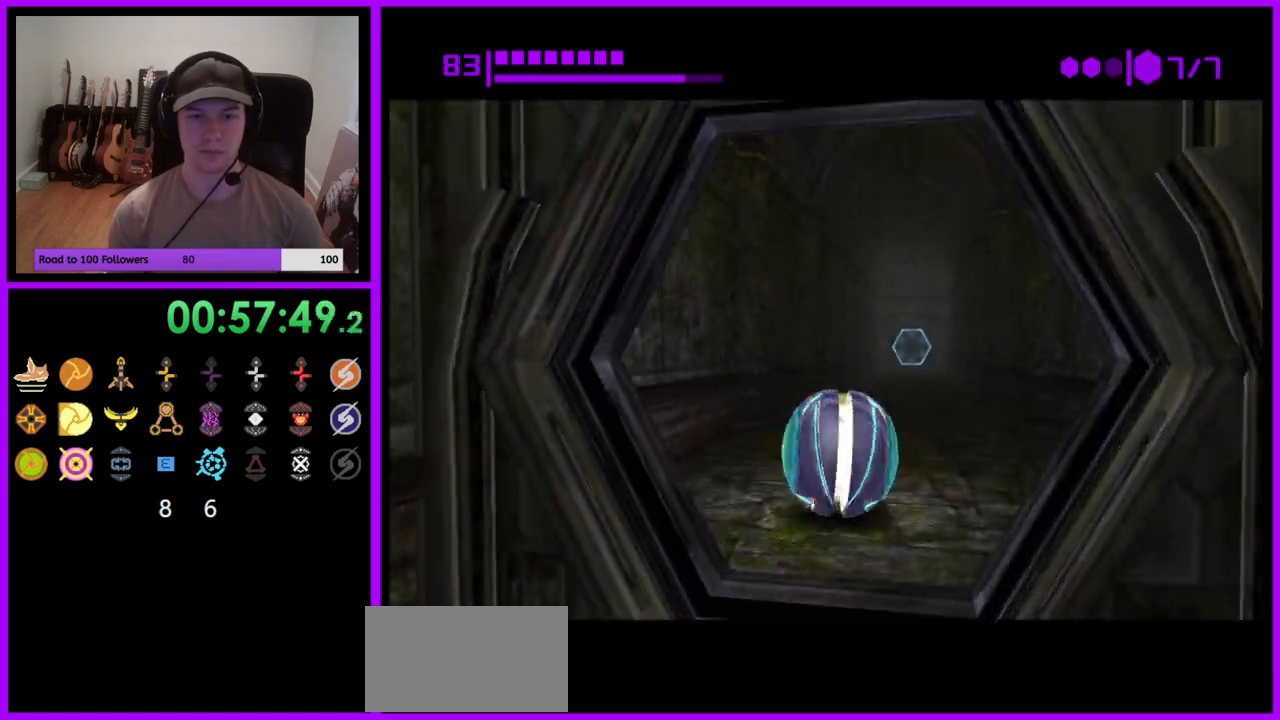
{"buttons": ["B"], "left_stick": "up", "right_stick": "center", "events": [[67, "B", "up"], [150, "B", "down"]]}
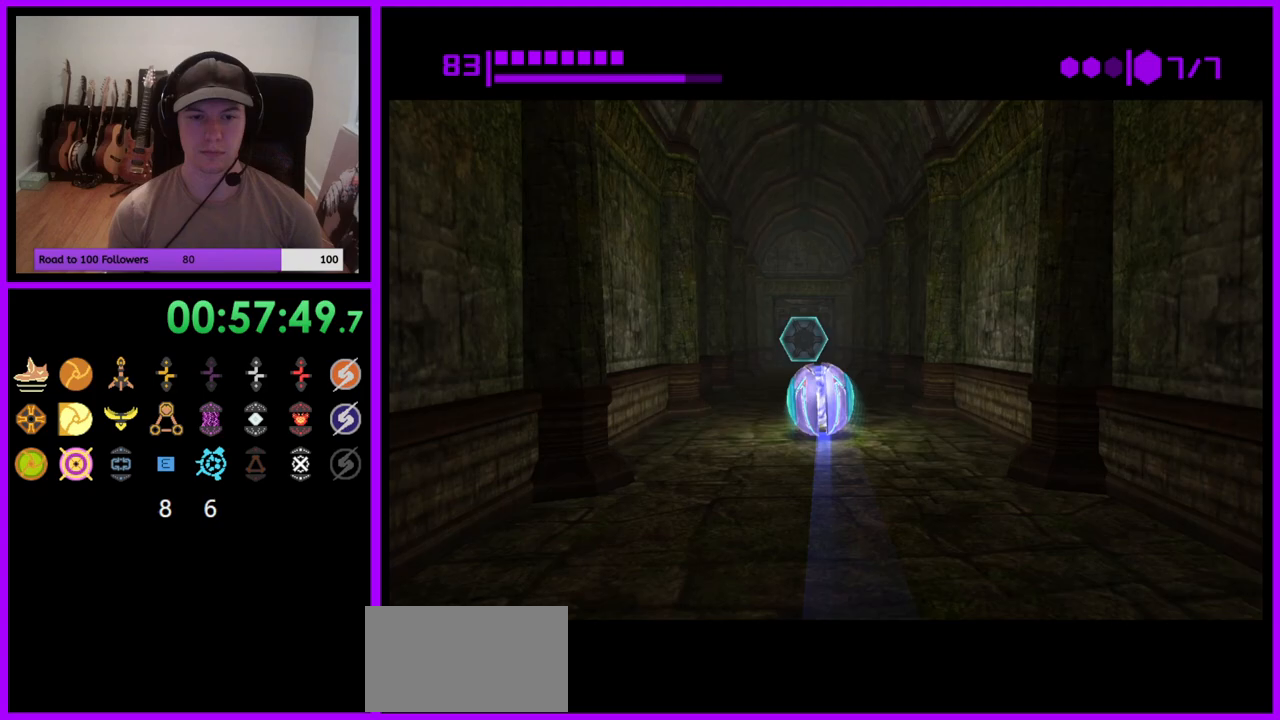
{"buttons": ["B"], "left_stick": "up", "right_stick": "center", "events": [[217, "B", "up"], [300, "left_stick", "up-right"], [400, "left_stick", "up"], [467, "B", "down"]]}
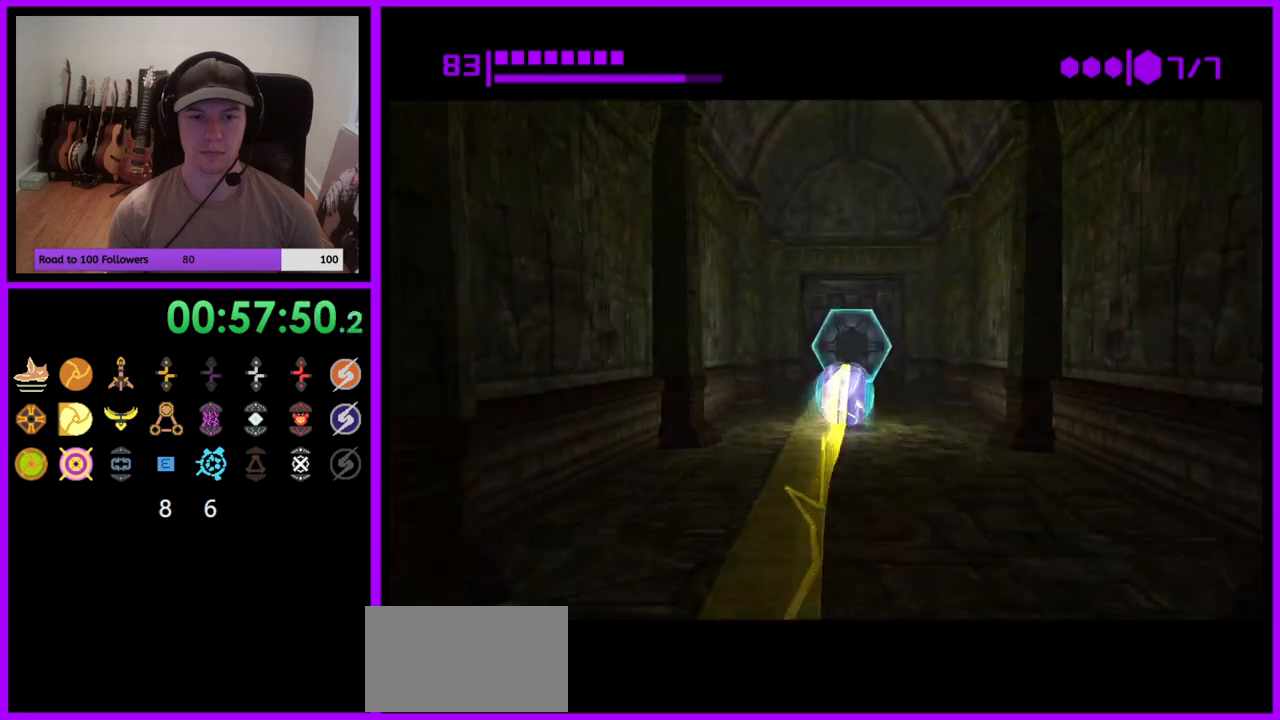
{"buttons": [], "left_stick": "down", "right_stick": "center", "events": [[167, "B", "up"], [400, "A", "down"], [417, "left_stick", "down"], [467, "A", "up"]]}
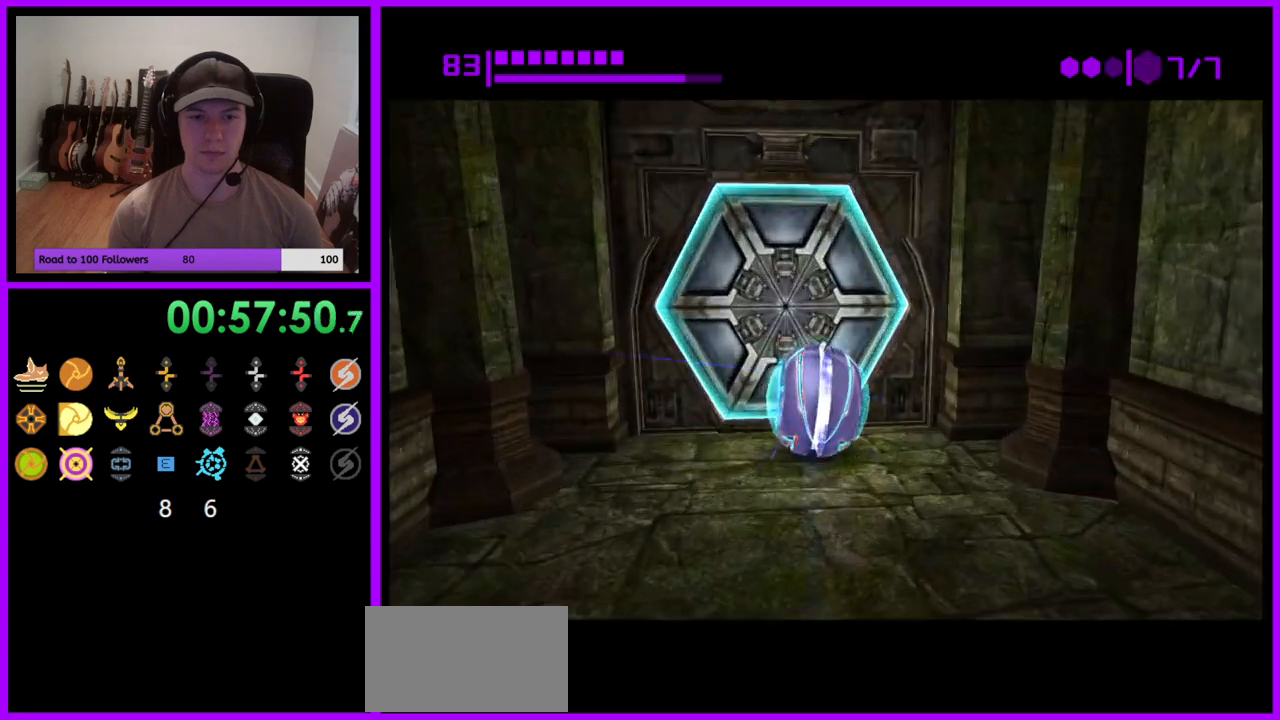
{"buttons": [], "left_stick": "center", "right_stick": "center", "events": [[250, "left_stick", "center"]]}
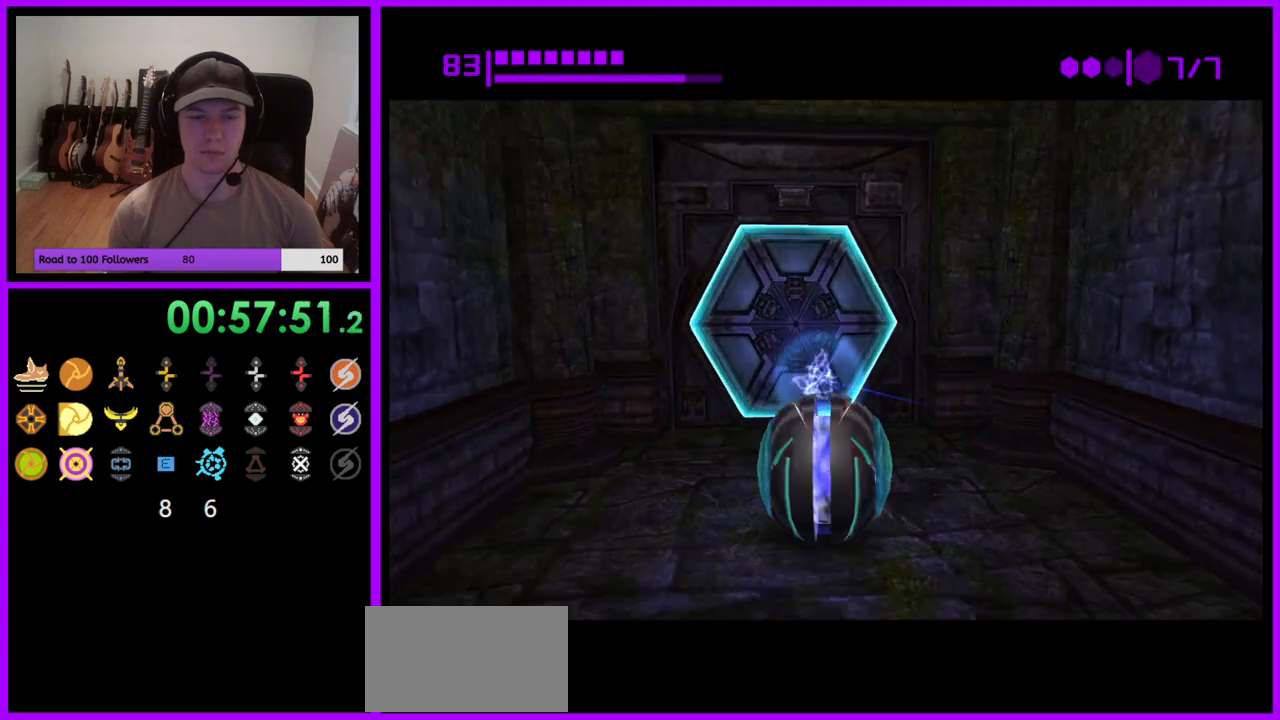
{"buttons": [], "left_stick": "center", "right_stick": "center", "events": [[33, "left_stick", "up"], [150, "left_stick", "center"]]}
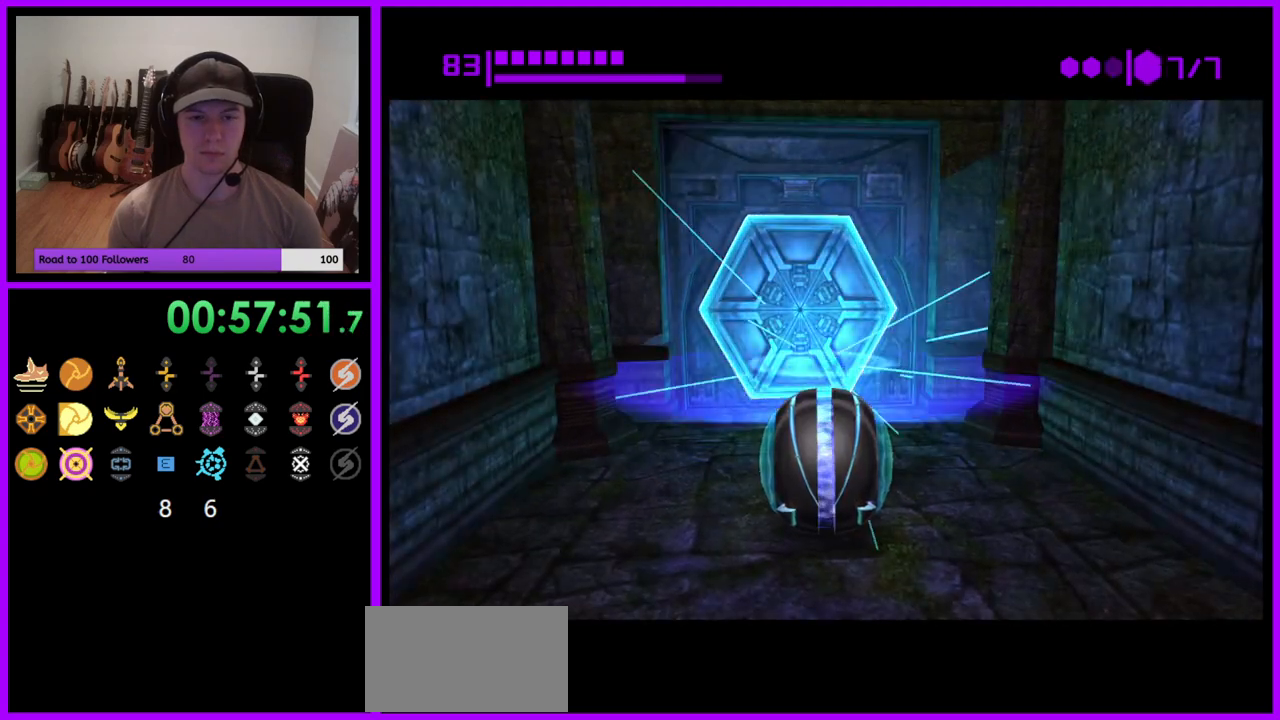
{"buttons": ["B"], "left_stick": "center", "right_stick": "center", "events": [[200, "B", "down"], [300, "left_stick", "up"], [450, "left_stick", "center"]]}
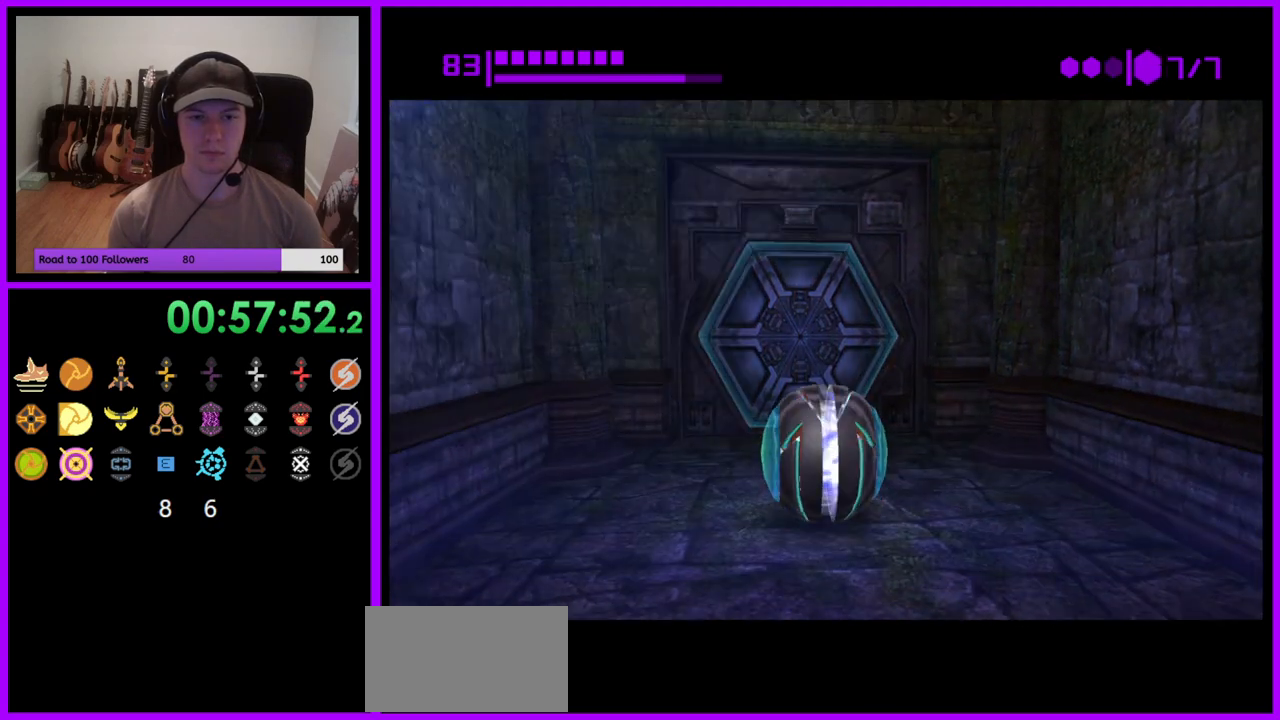
{"buttons": ["B"], "left_stick": "center", "right_stick": "center", "events": [[67, "left_stick", "down"], [167, "left_stick", "center"]]}
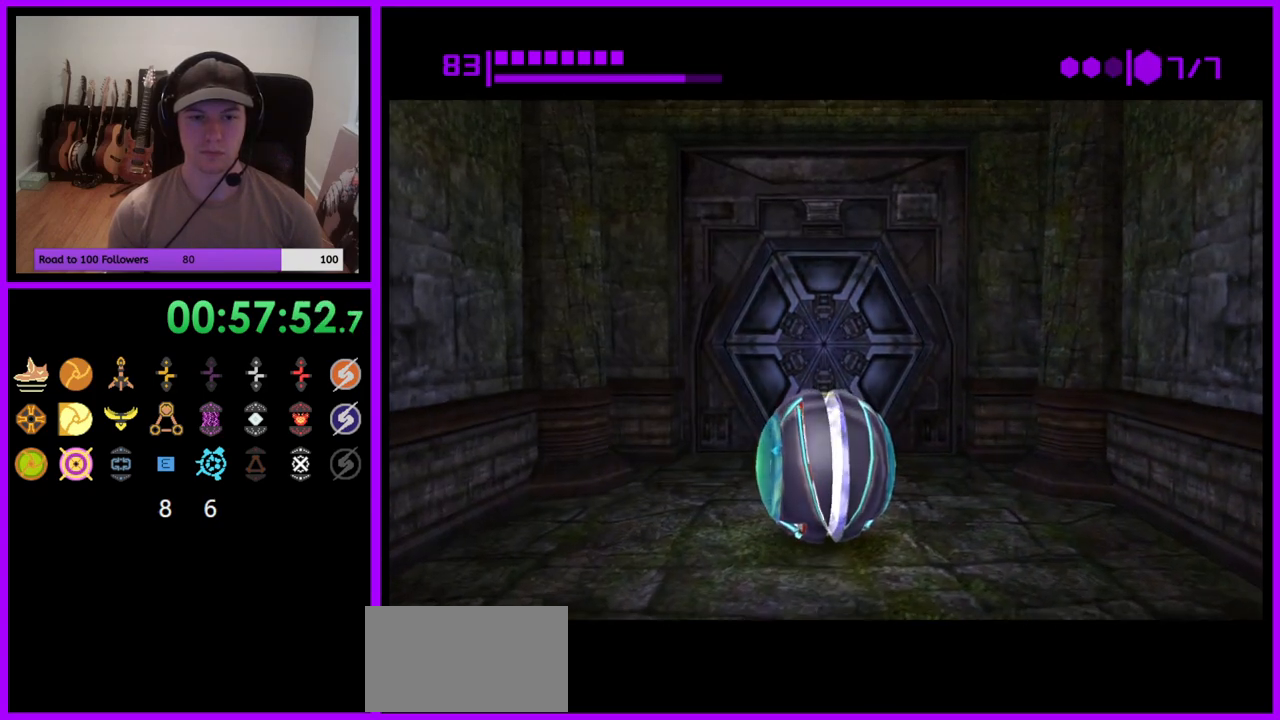
{"buttons": ["B"], "left_stick": "center", "right_stick": "center", "events": []}
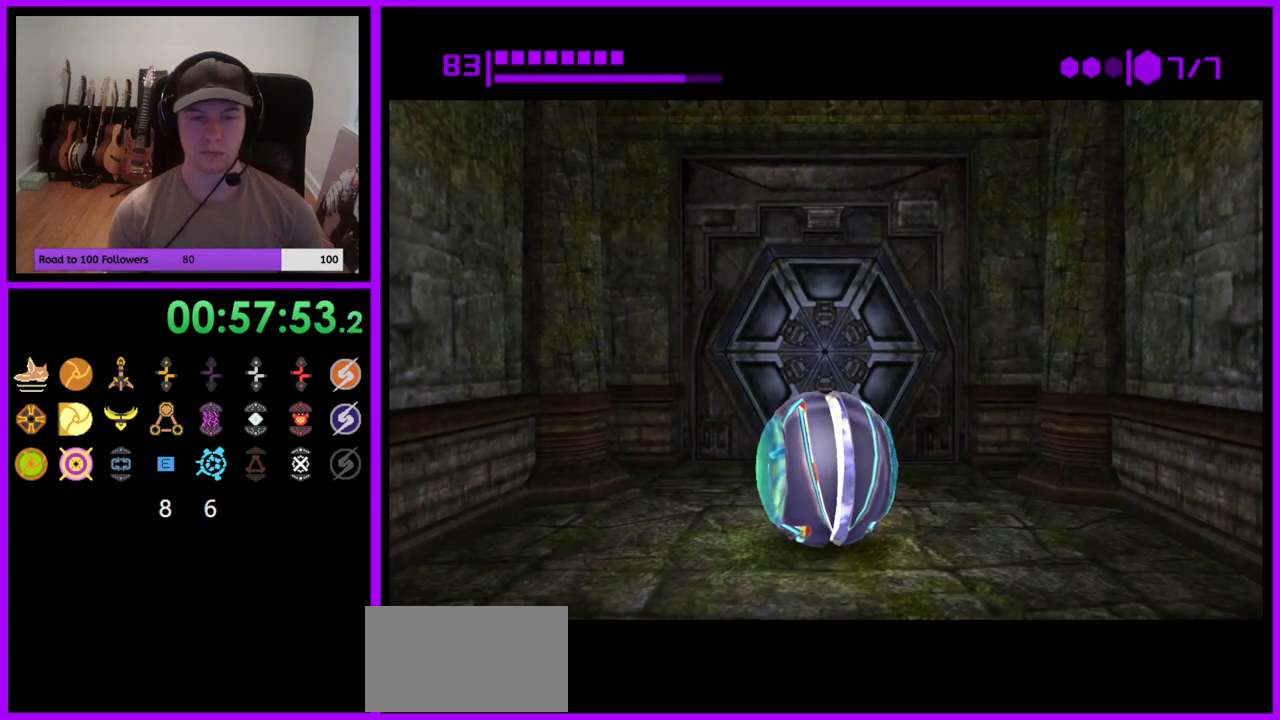
{"buttons": ["B"], "left_stick": "center", "right_stick": "center", "events": []}
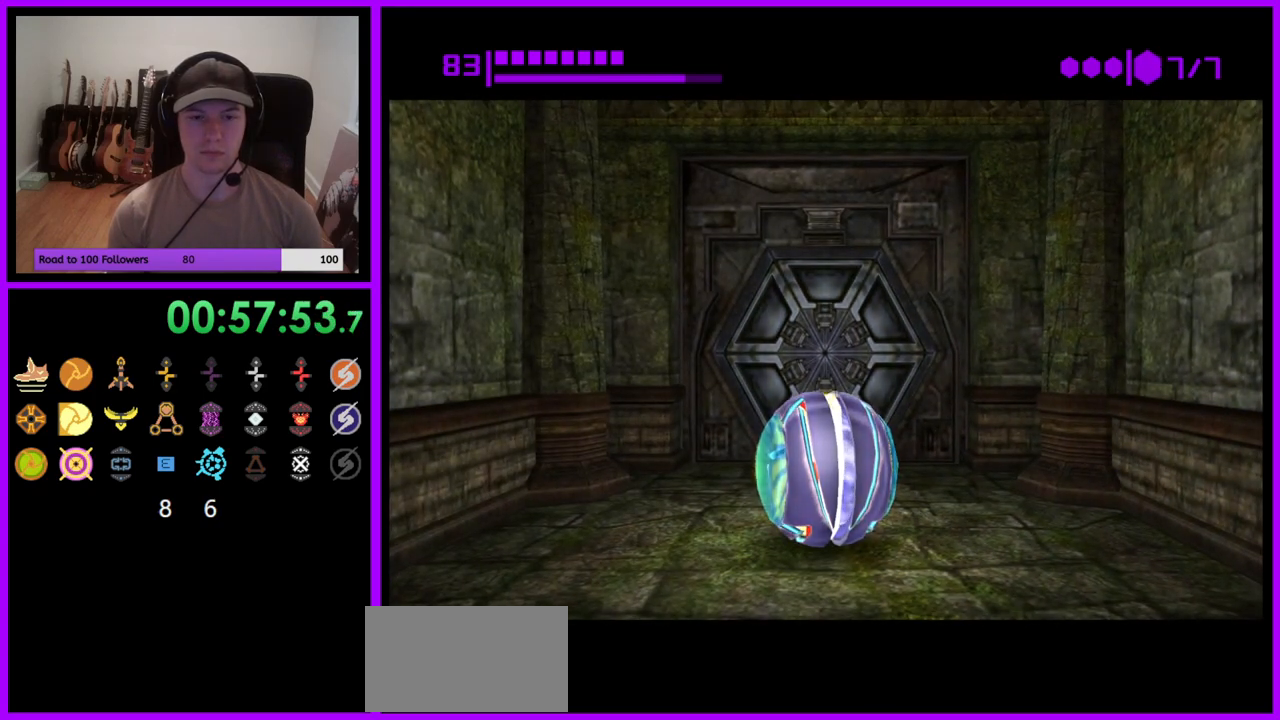
{"buttons": ["B"], "left_stick": "center", "right_stick": "center", "events": []}
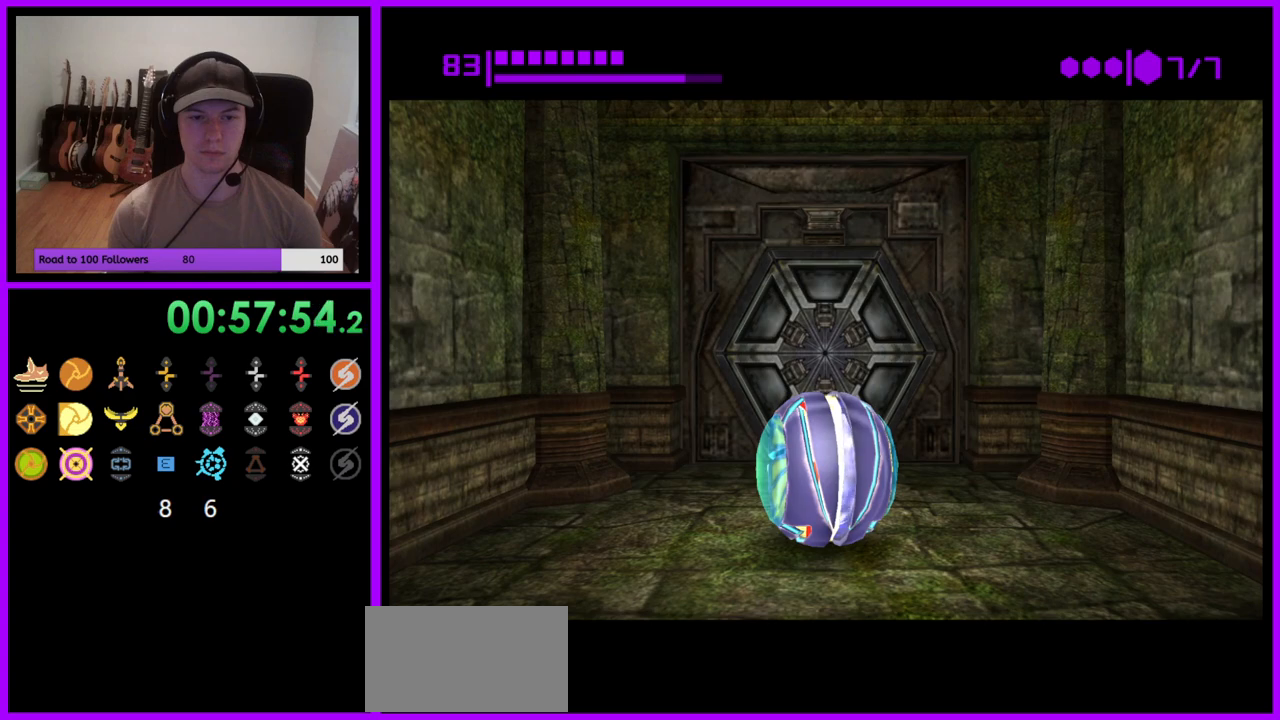
{"buttons": ["B"], "left_stick": "center", "right_stick": "center", "events": []}
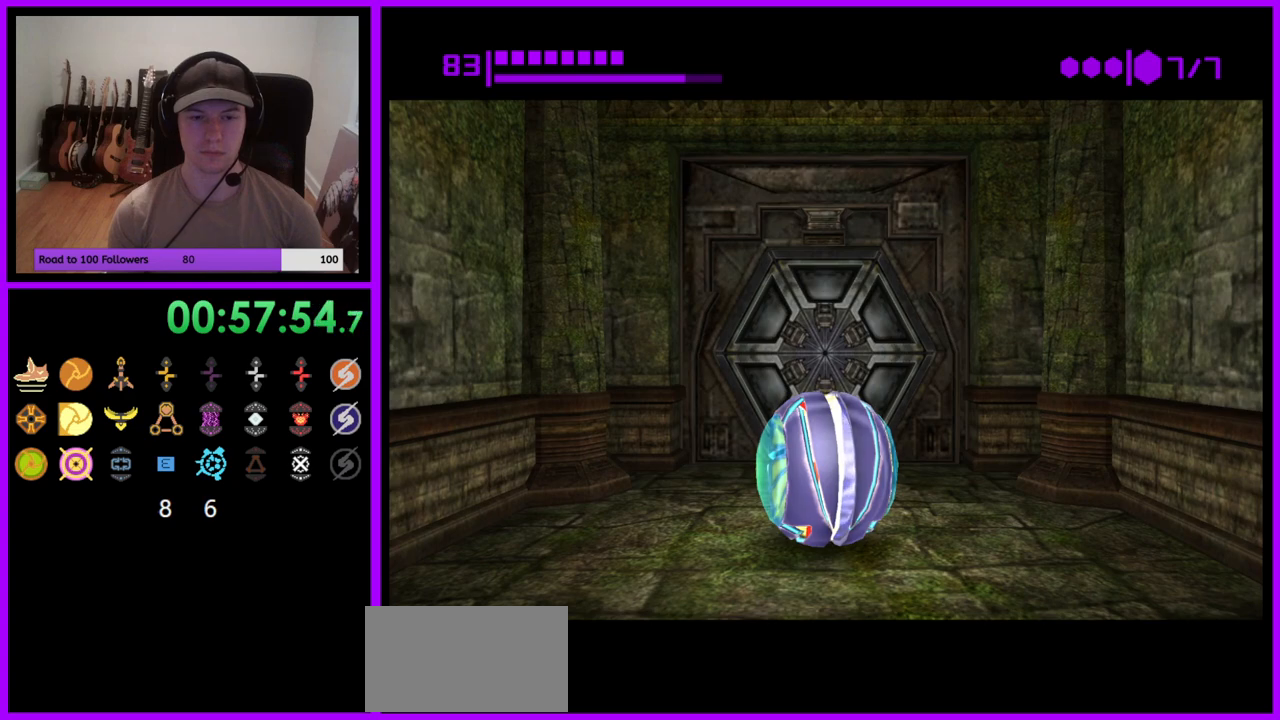
{"buttons": ["B"], "left_stick": "center", "right_stick": "center", "events": [[350, "left_stick", "up"], [500, "left_stick", "center"]]}